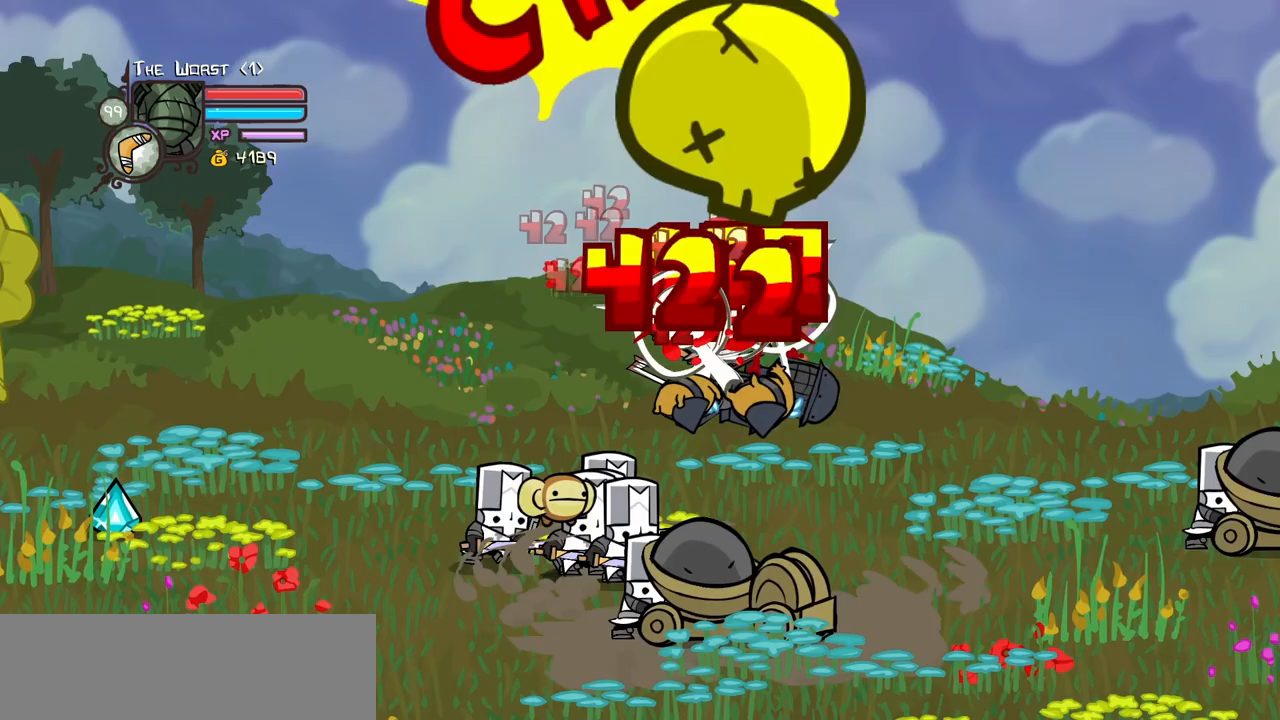
Gameplay with keyboard; each line is a JSON object with the keys held at the frame after it. "events" lists presses ("down") and releases ("up") of "block", "down", "heavy", "item", "iteml", "itemr", "jump", "left", "light", "magic", "right" and "up" between this image and that frame as [ms after this image, input, new state], when the widget could be followed in between. No other keys are recorded. Mouse input is not recorded. Key names are as the overlay labels them; some are game actions (e.g. jump) rather than physical keys.
{"keys": ["heavy", "right"], "events": [[67, "light", "down"], [167, "light", "up"], [167, "right", "down"], [250, "light", "down"], [400, "heavy", "down"], [433, "light", "up"]]}
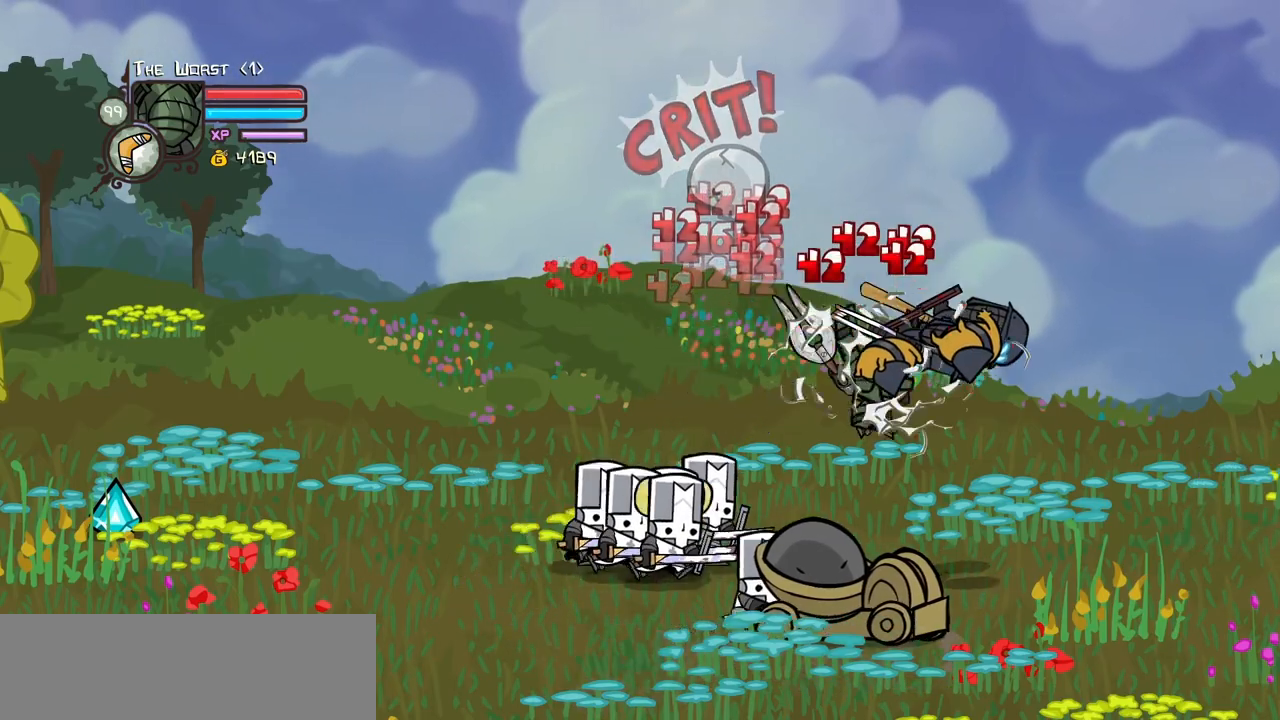
{"keys": [], "events": [[133, "right", "up"], [183, "heavy", "up"], [217, "heavy", "down"], [450, "heavy", "up"]]}
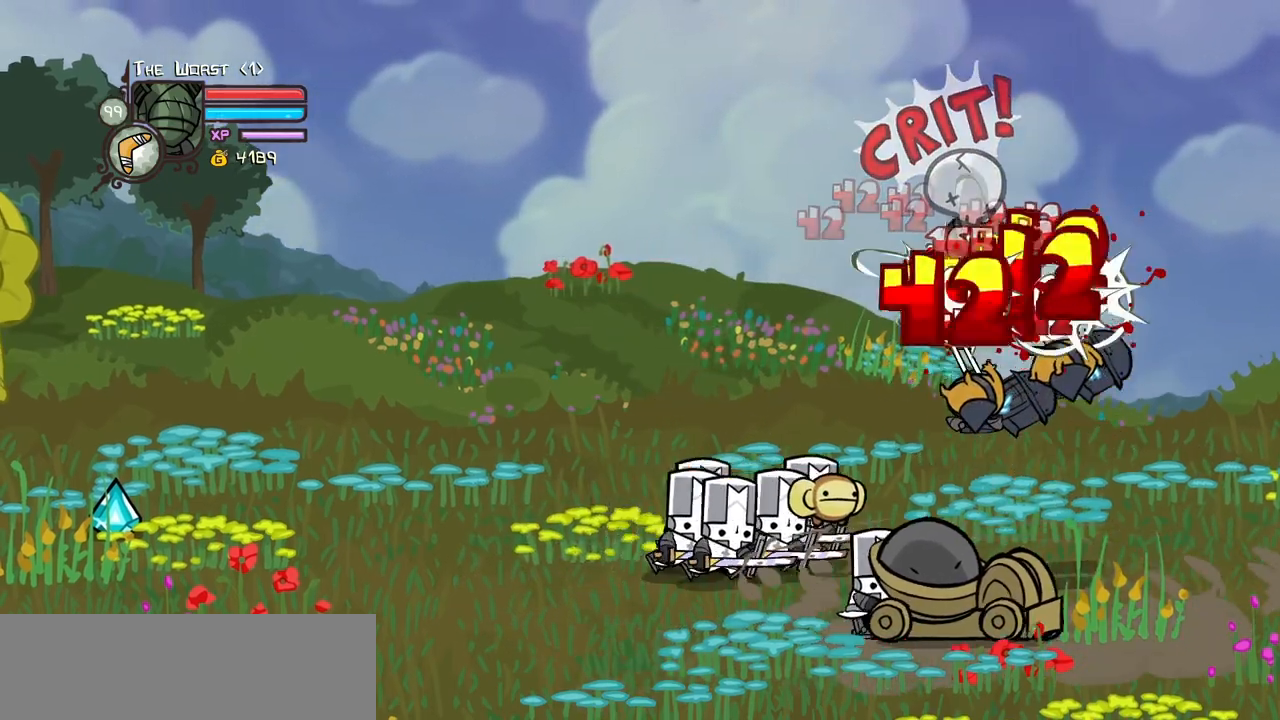
{"keys": ["heavy", "right"], "events": [[50, "light", "down"], [150, "right", "down"], [183, "light", "up"], [233, "light", "down"], [383, "heavy", "down"], [417, "light", "up"]]}
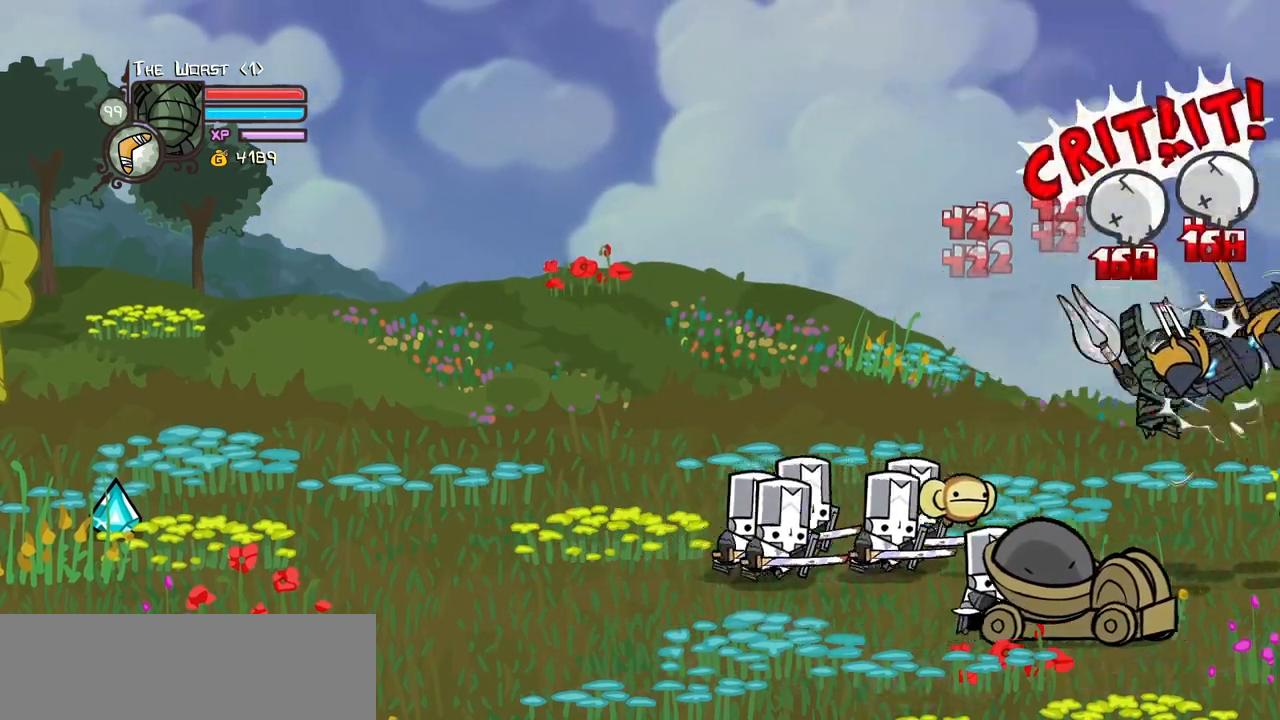
{"keys": ["heavy"], "events": [[17, "right", "up"], [167, "heavy", "up"], [250, "heavy", "down"]]}
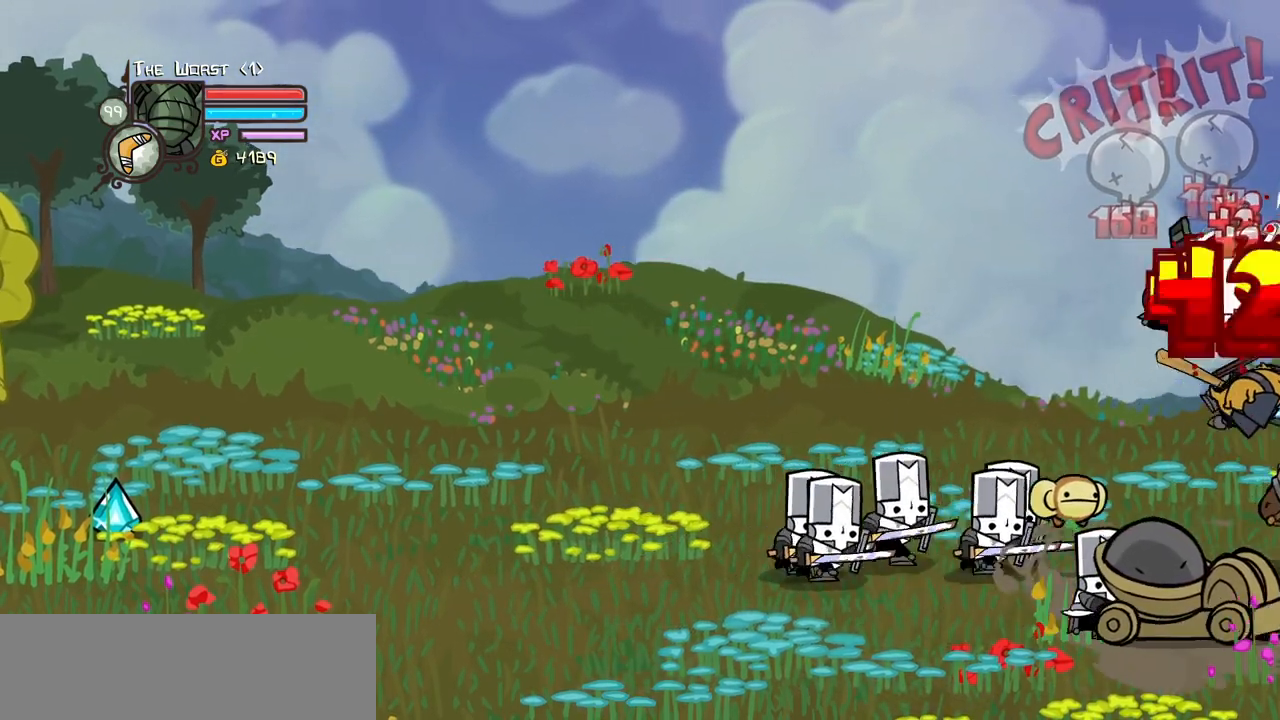
{"keys": ["down", "left"], "events": [[183, "heavy", "up"], [183, "light", "down"], [317, "left", "down"], [317, "light", "up"], [417, "down", "down"]]}
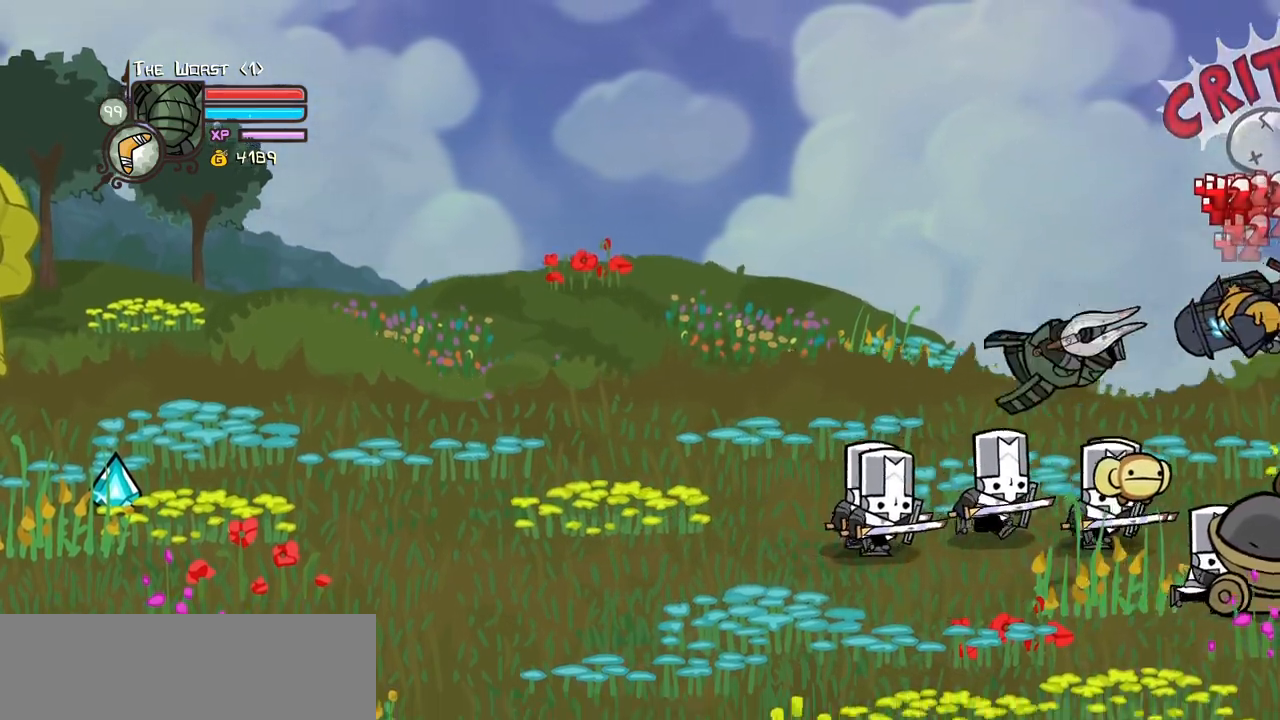
{"keys": ["left"], "events": [[283, "down", "up"]]}
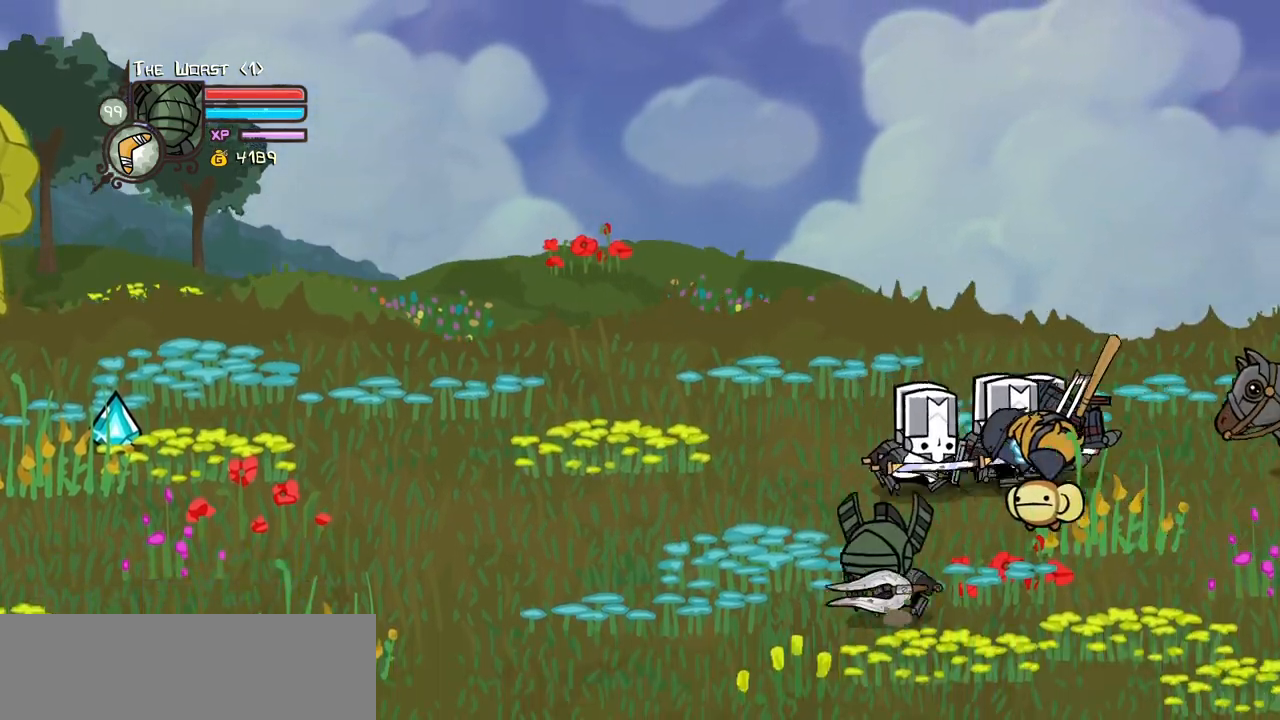
{"keys": ["left"], "events": []}
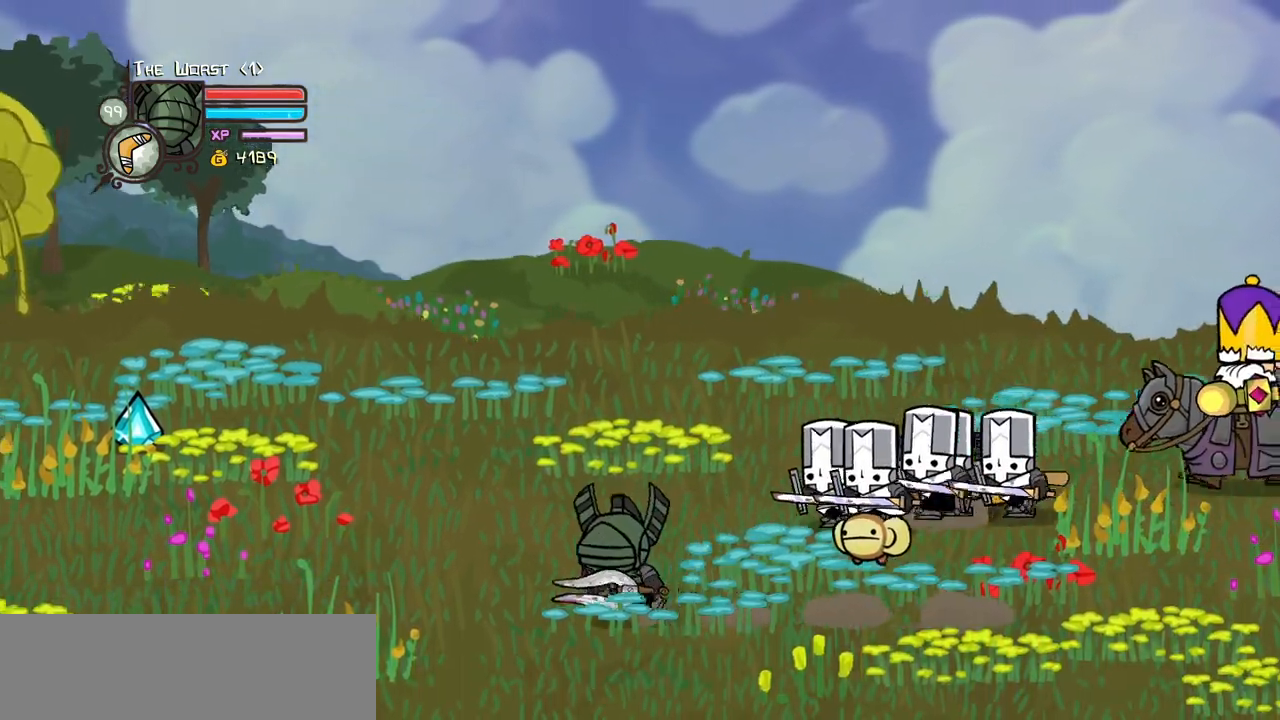
{"keys": ["left", "up"], "events": [[167, "up", "down"]]}